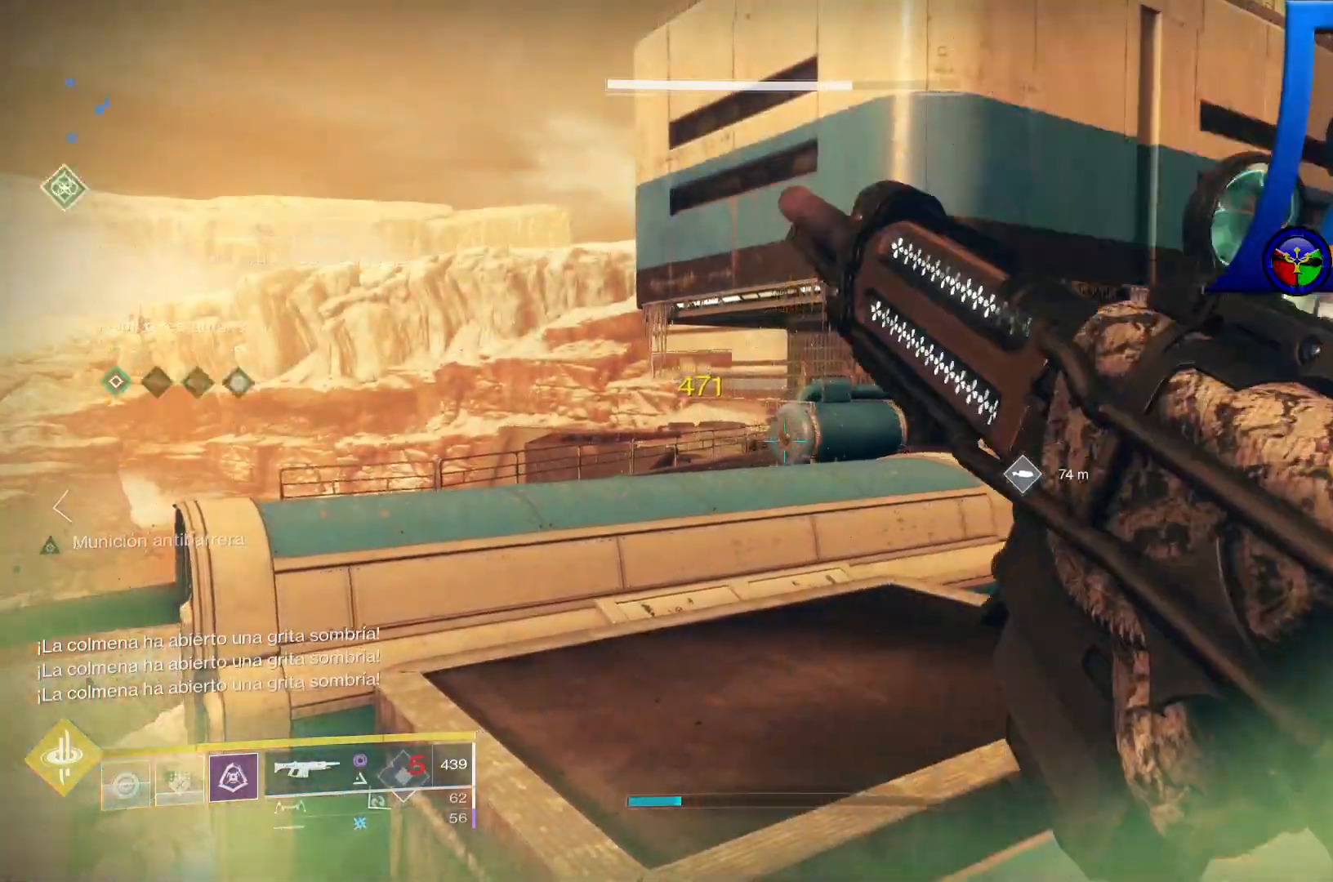
Gameplay with a controller (Xbox layout); each line is a JSON object with the inputs held at the frame after it. "events" lists button and stick changes between this image and that frame as [ms after this image, input, new state], when the widget could be followed in between. Not read: HOME R1 START.
{"buttons": ["X"], "left_stick": "up-right", "right_stick": "down-right", "events": [[67, "right_stick", "down"], [317, "right_stick", "down-right"], [467, "X", "down"], [467, "left_stick", "up-right"]]}
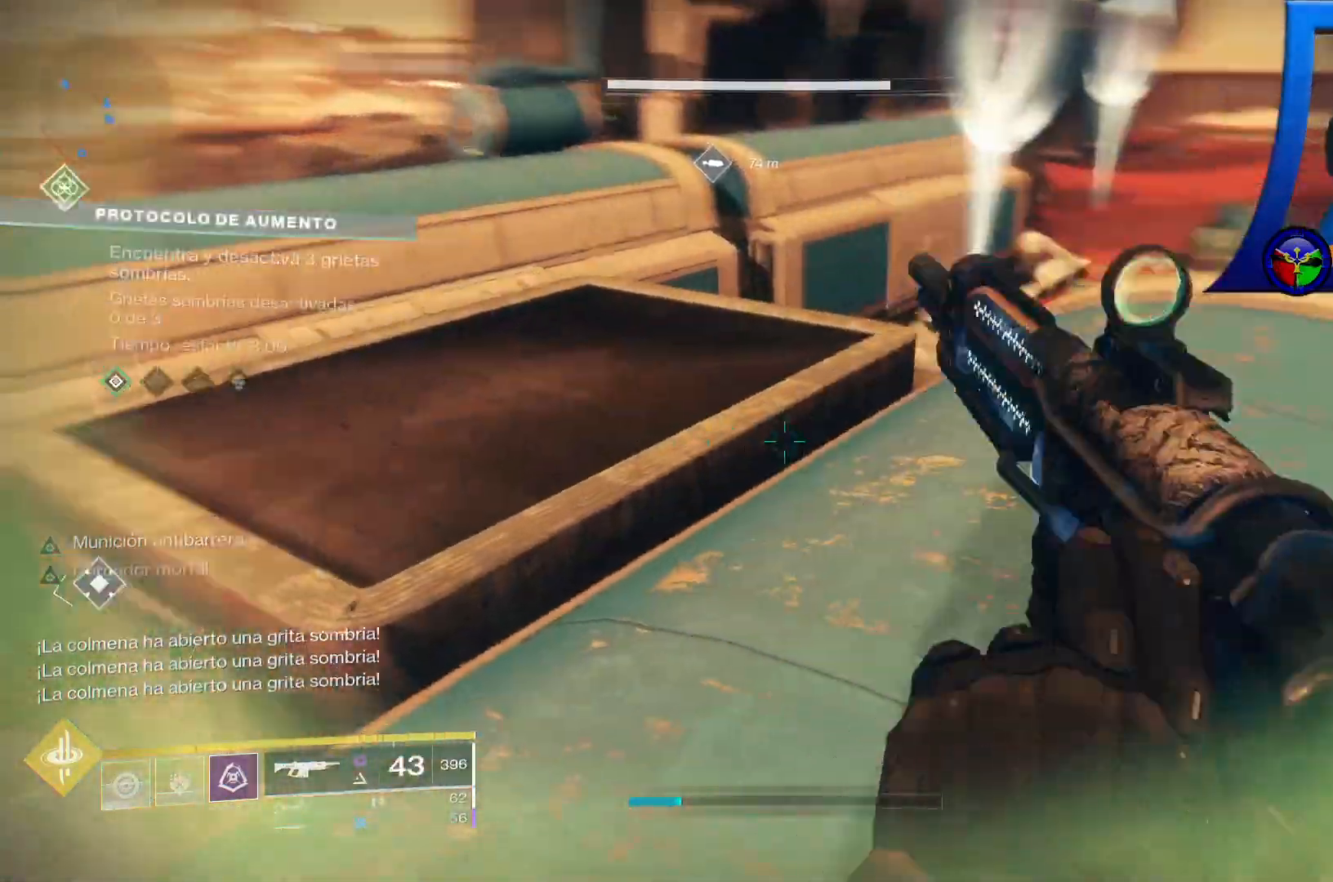
{"buttons": [], "left_stick": "up", "right_stick": "center"}
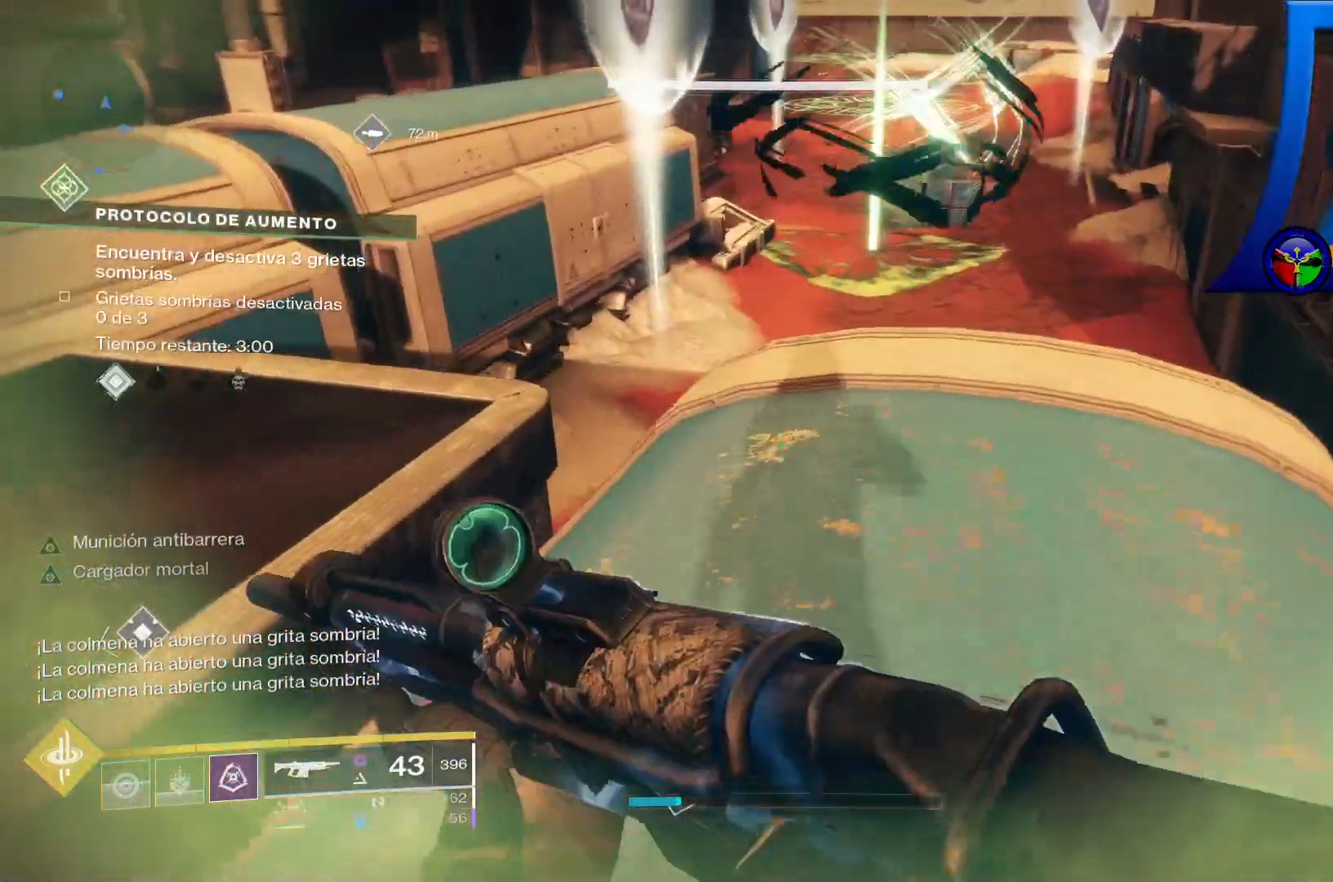
{"buttons": [], "left_stick": "up", "right_stick": "center", "events": [[150, "right_stick", "right"], [333, "right_stick", "center"]]}
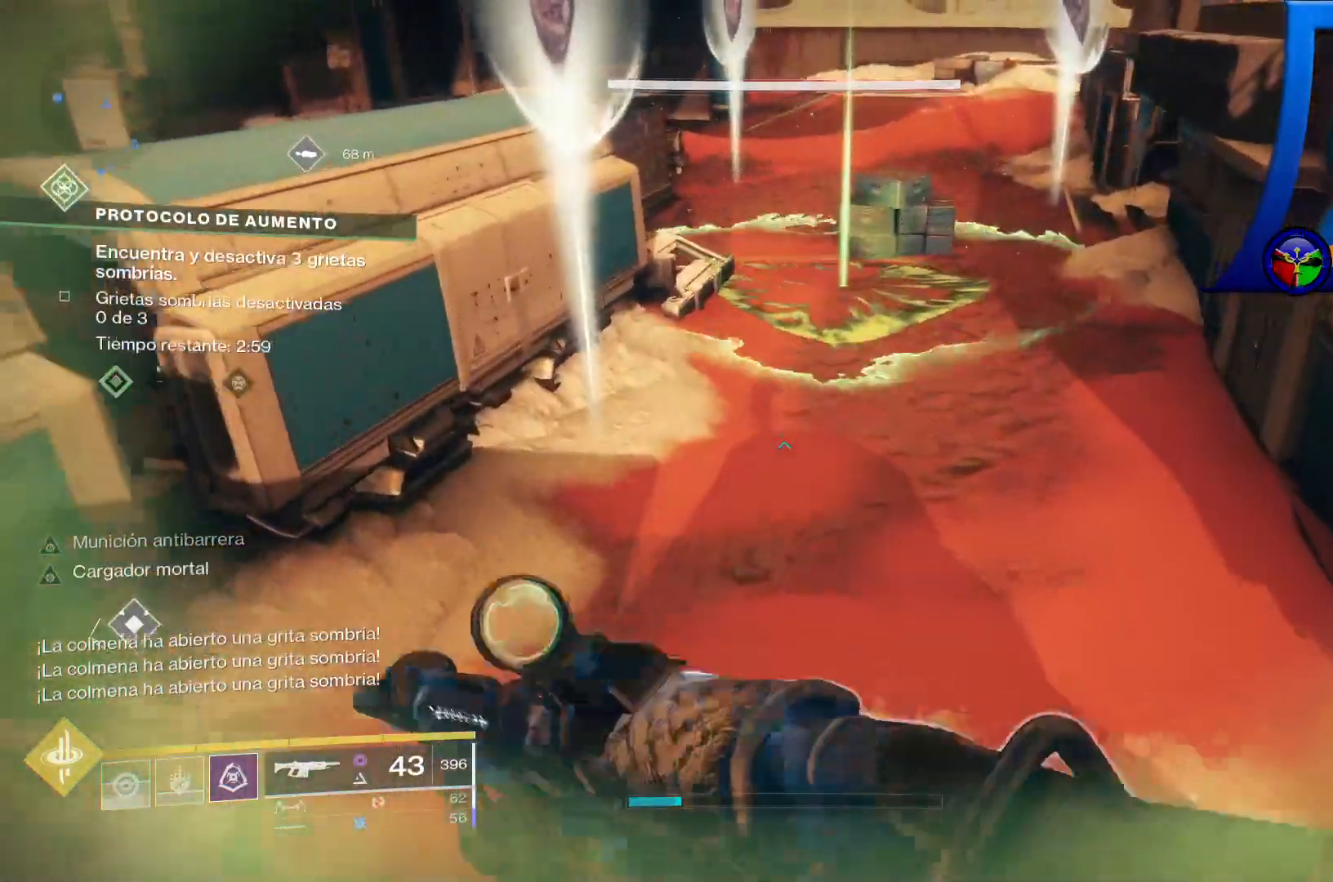
{"buttons": [], "left_stick": "up", "right_stick": "center", "events": [[17, "A", "down"], [150, "A", "up"], [267, "A", "down"], [383, "A", "up"]]}
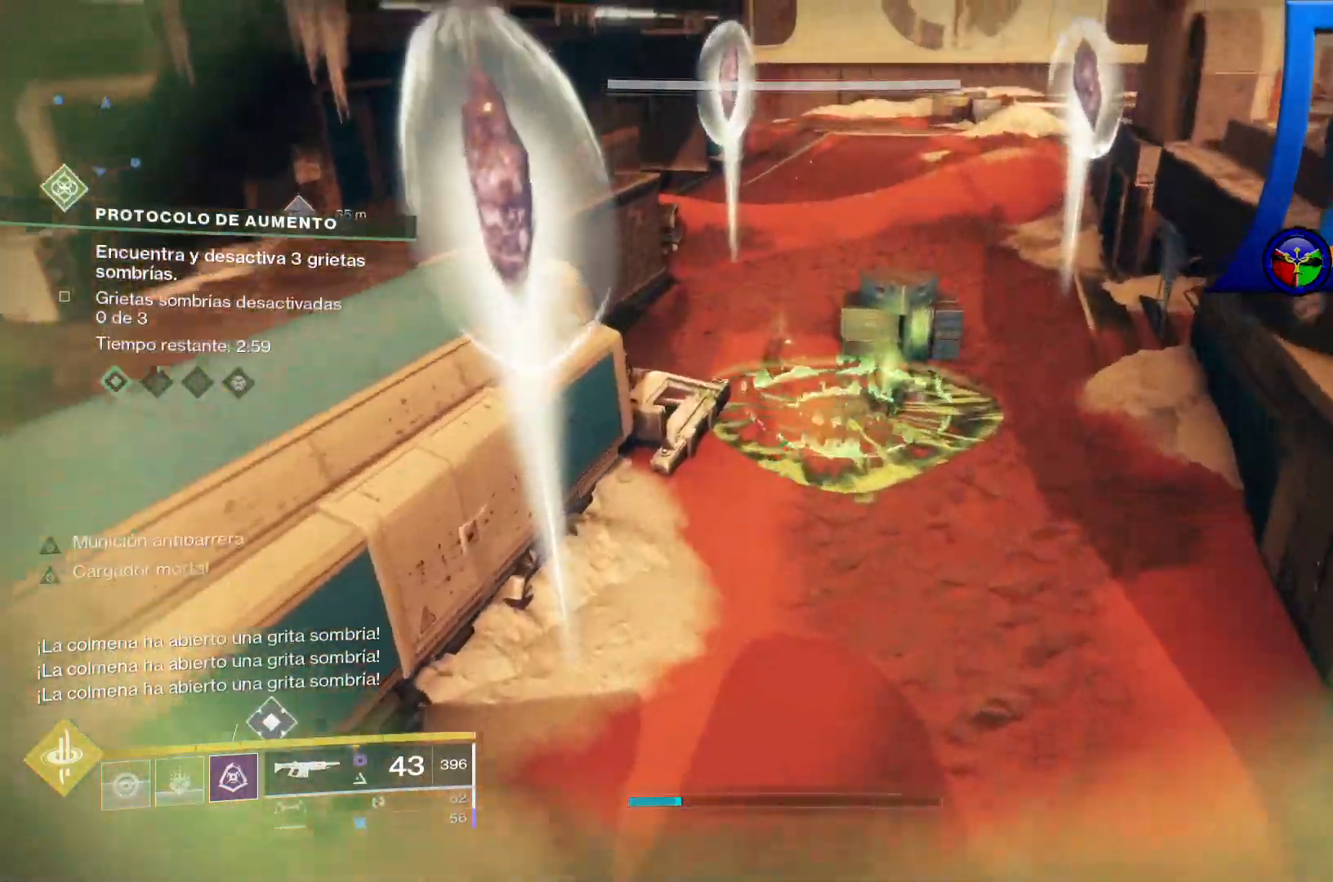
{"buttons": [], "left_stick": "up", "right_stick": "center", "events": [[50, "right_stick", "down-right"], [200, "right_stick", "center"]]}
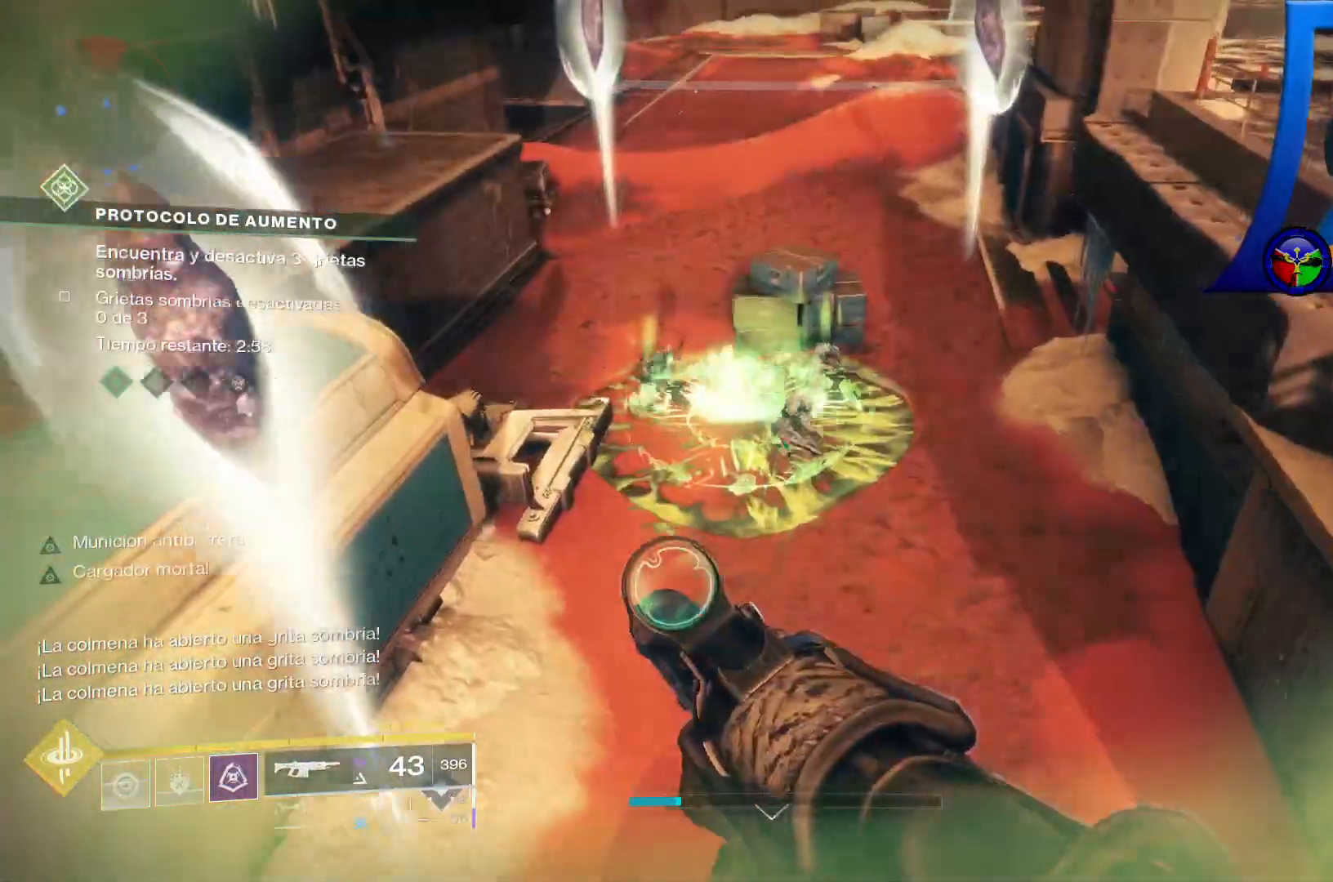
{"buttons": [], "left_stick": "up", "right_stick": "up", "events": [[367, "right_stick", "up-right"], [450, "right_stick", "up"]]}
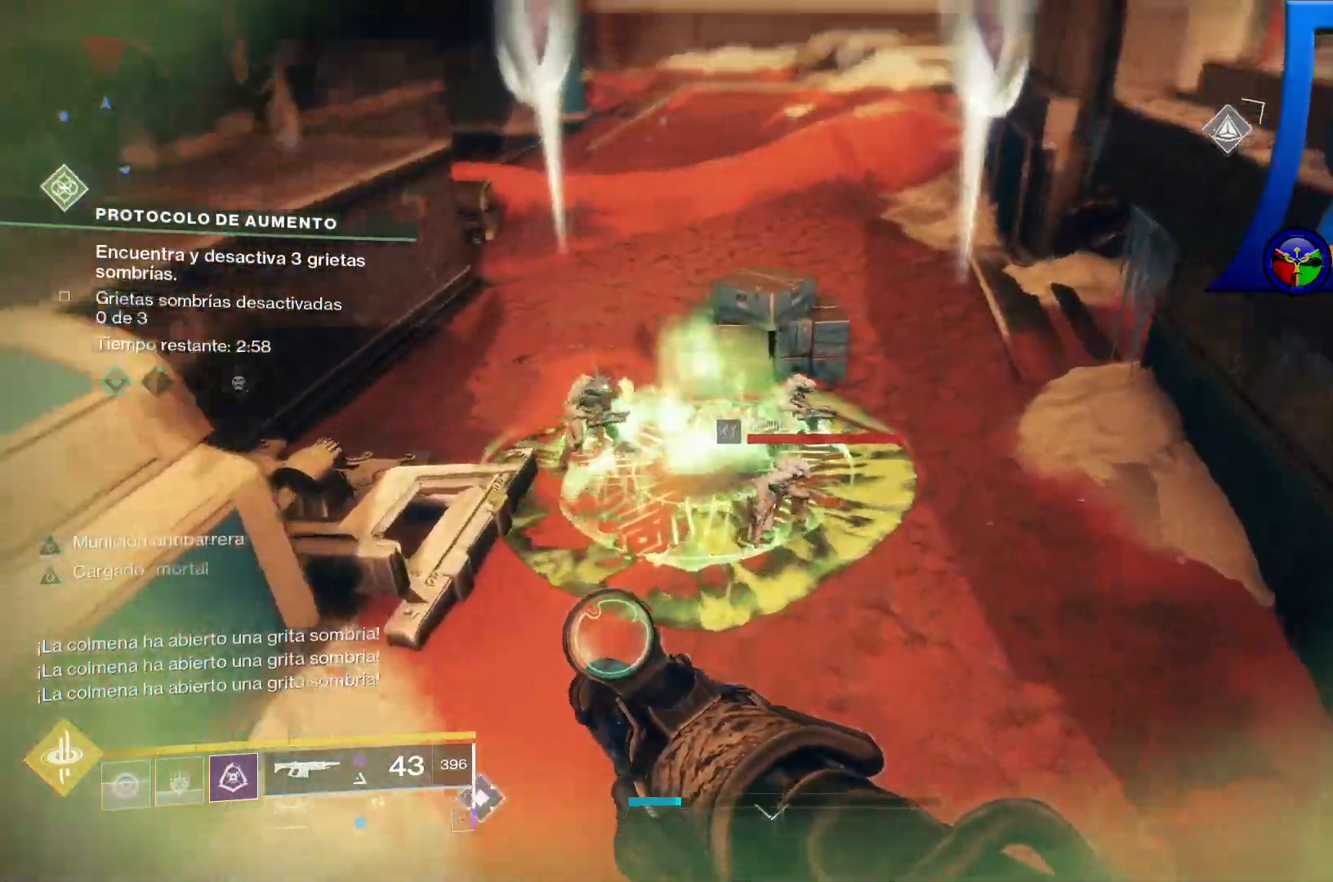
{"buttons": ["L3"], "left_stick": "up", "right_stick": "down-left", "events": [[433, "right_stick", "down-left"], [467, "L3", "down"]]}
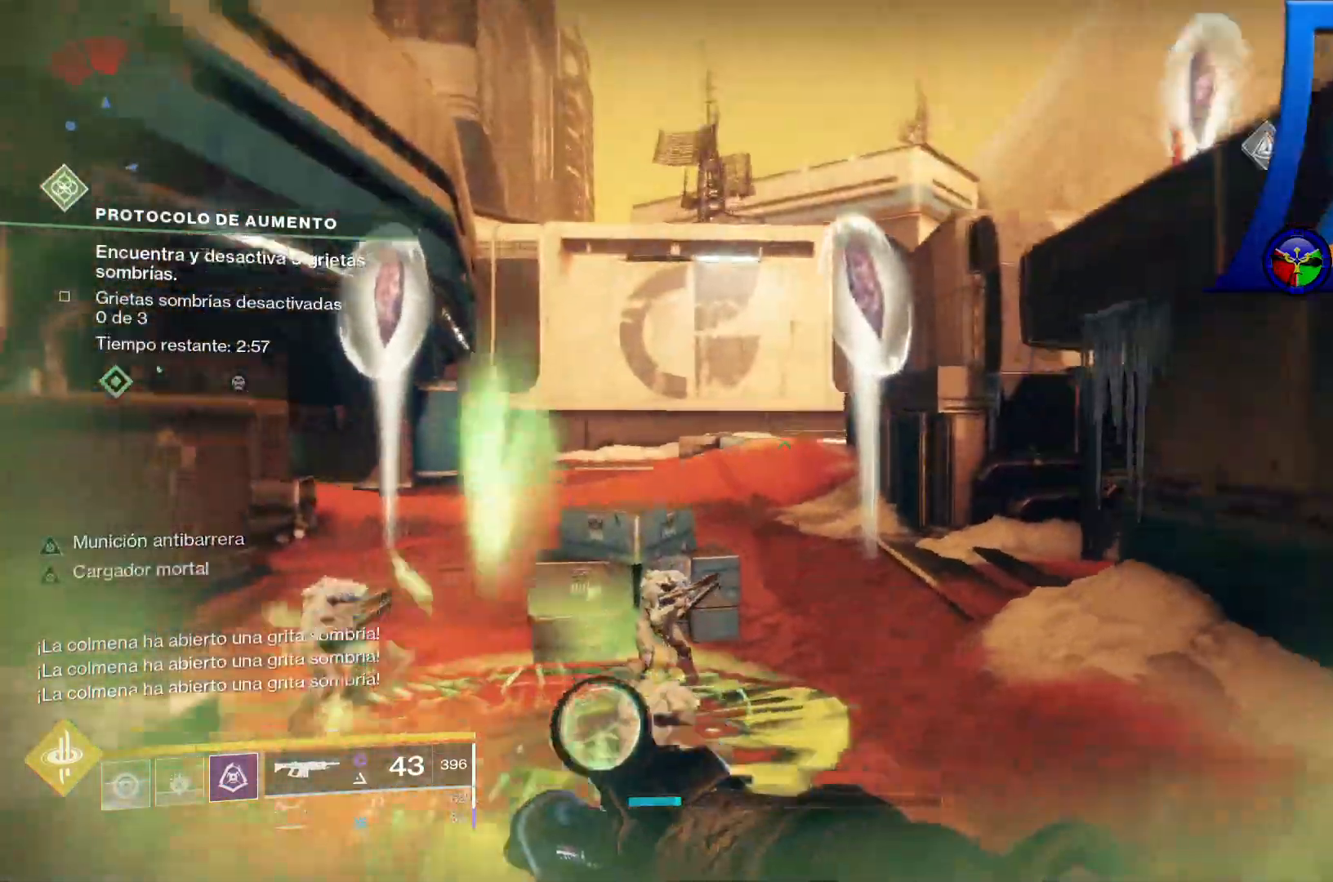
{"buttons": [], "left_stick": "up", "right_stick": "up", "events": [[117, "L3", "up"], [233, "right_stick", "up-left"], [317, "right_stick", "up"]]}
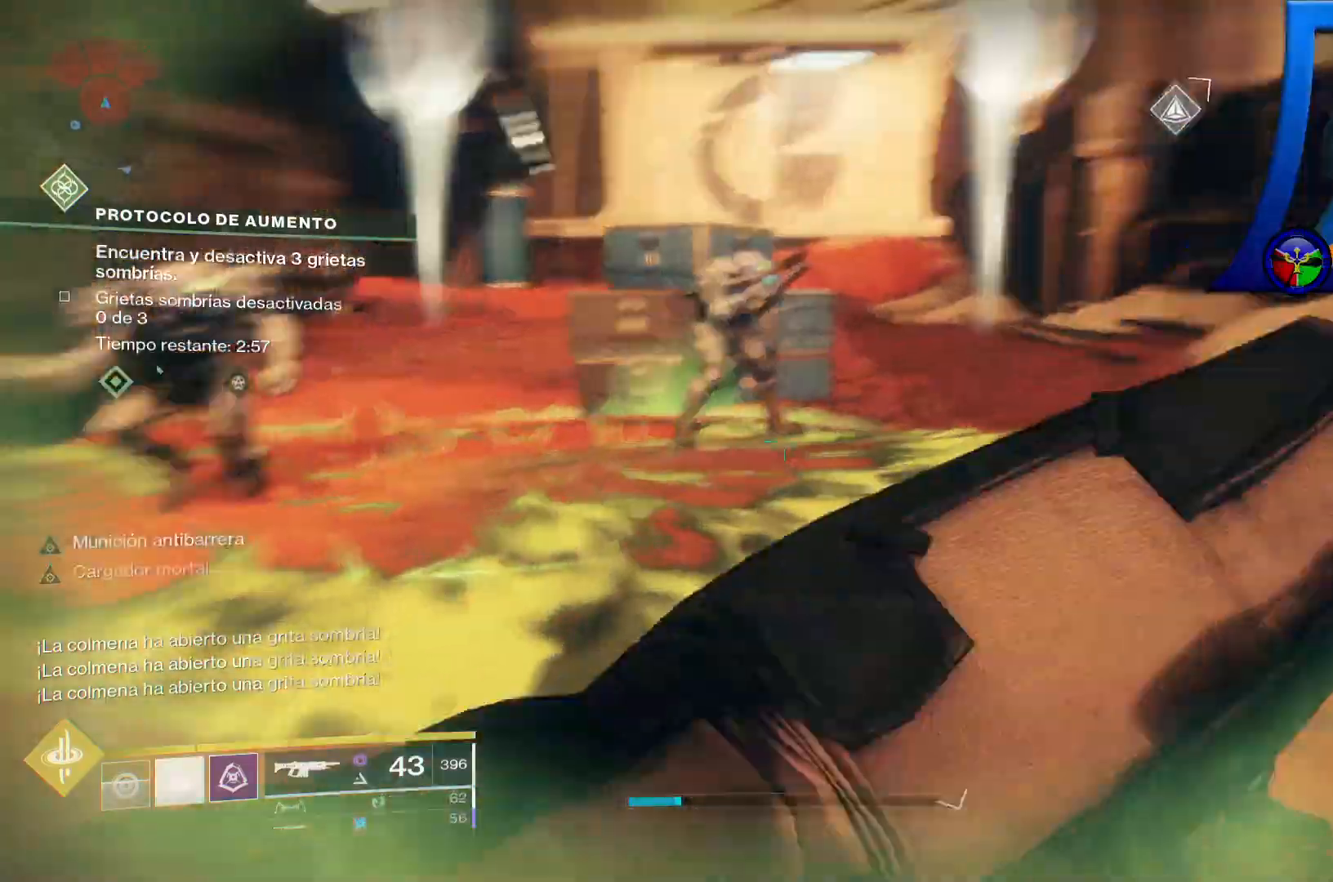
{"buttons": [], "left_stick": "up-left", "right_stick": "left"}
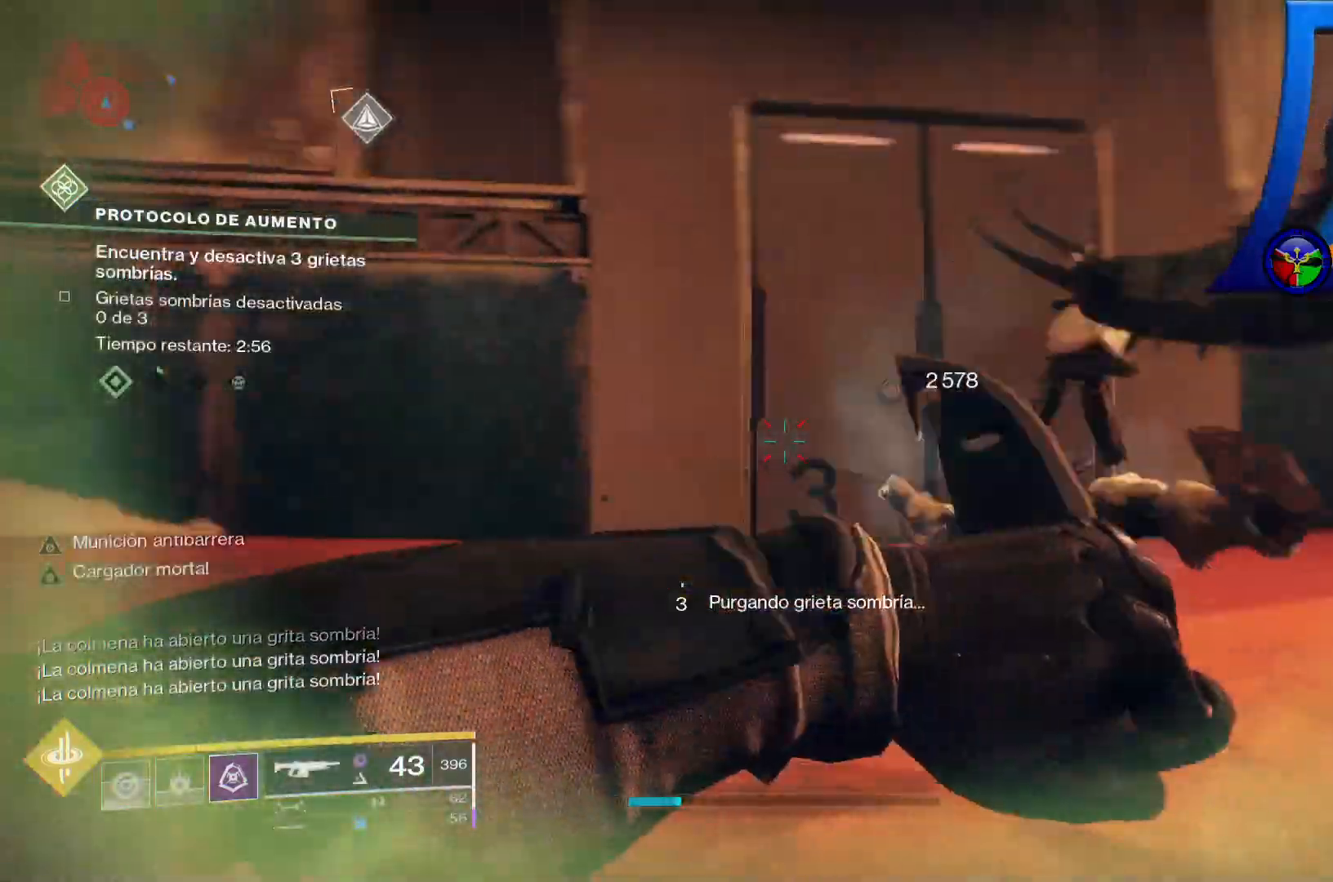
{"buttons": ["L3"], "left_stick": "up", "right_stick": "left", "events": [[50, "left_stick", "left"], [217, "left_stick", "up-left"], [317, "left_stick", "up"], [333, "L3", "down"]]}
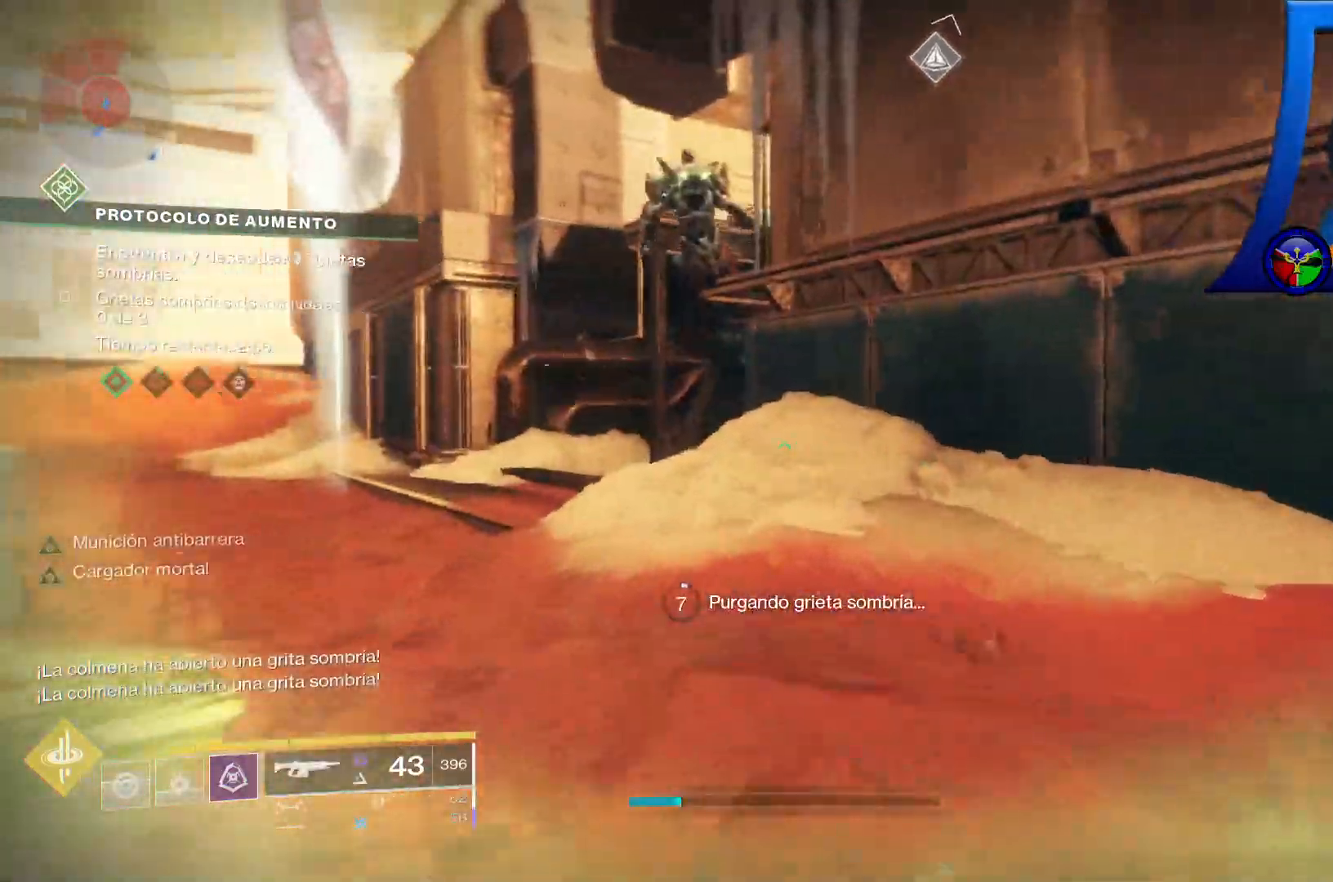
{"buttons": [], "left_stick": "left", "right_stick": "left", "events": [[17, "L3", "up"], [117, "left_stick", "up-left"], [250, "left_stick", "down-left"], [400, "left_stick", "center"], [467, "left_stick", "left"]]}
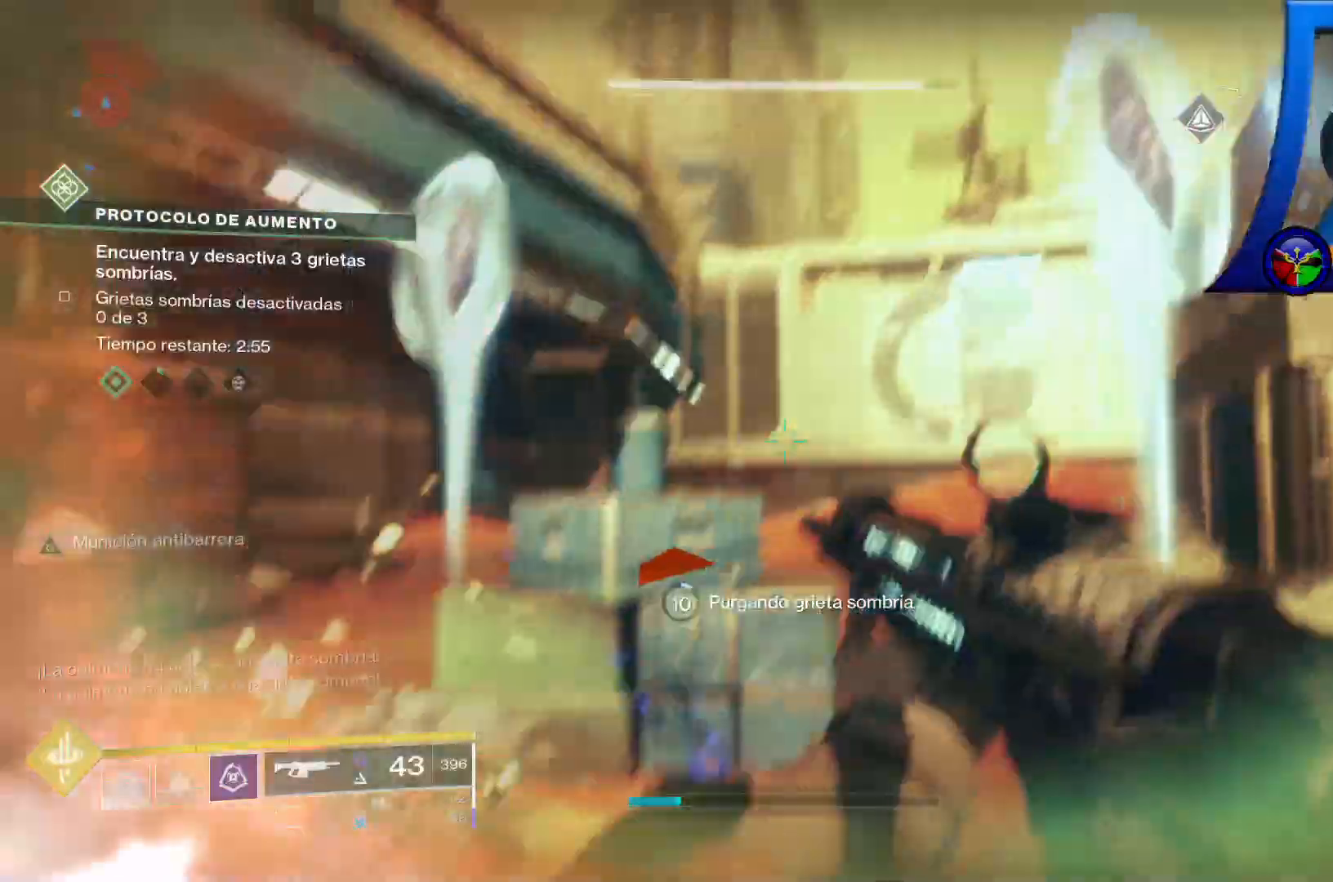
{"buttons": [], "left_stick": "up-left", "right_stick": "right"}
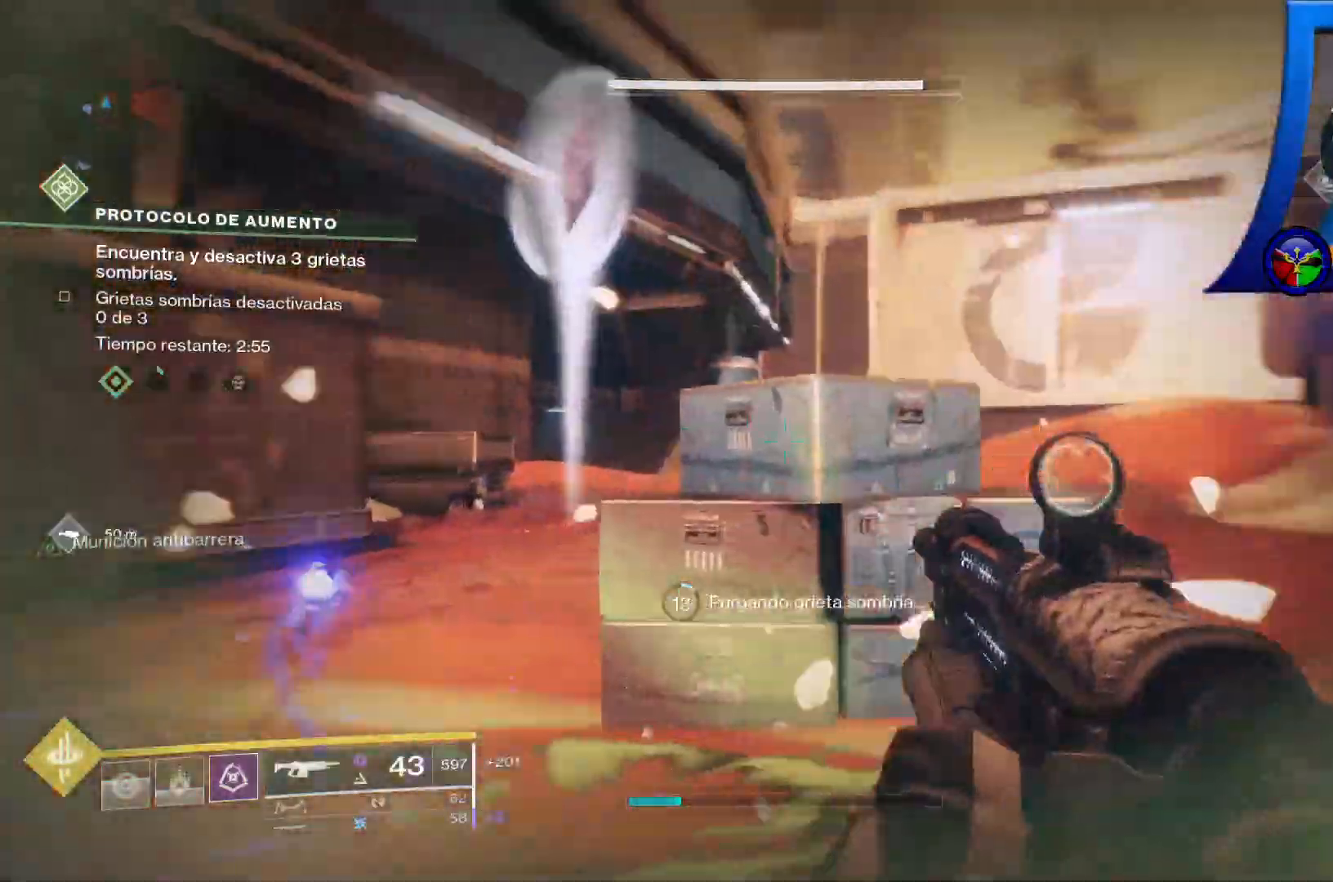
{"buttons": [], "left_stick": "down-left", "right_stick": "up-left"}
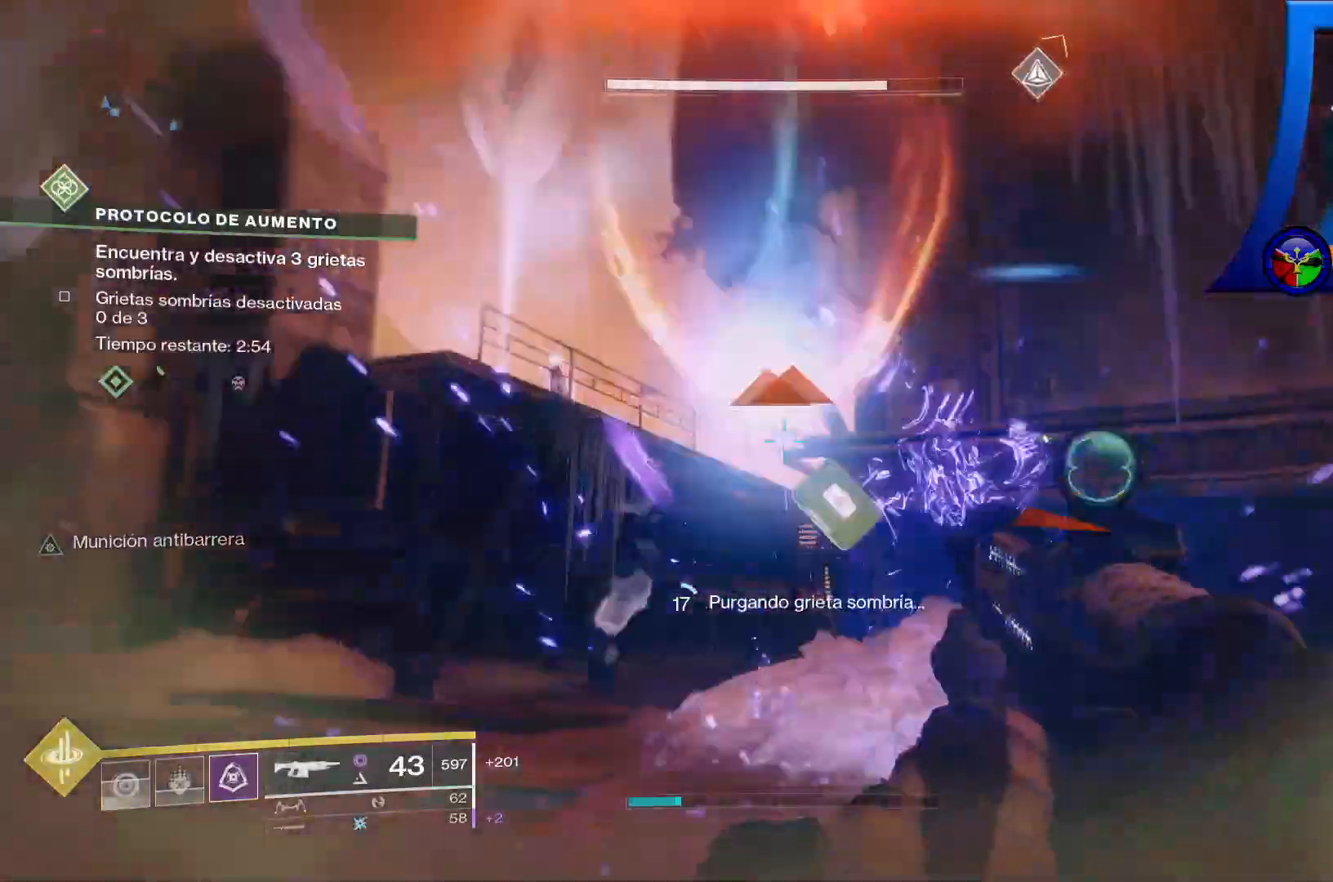
{"buttons": [], "left_stick": "down", "right_stick": "down", "events": [[167, "right_stick", "center"], [200, "left_stick", "down"], [233, "right_stick", "right"], [483, "right_stick", "down"]]}
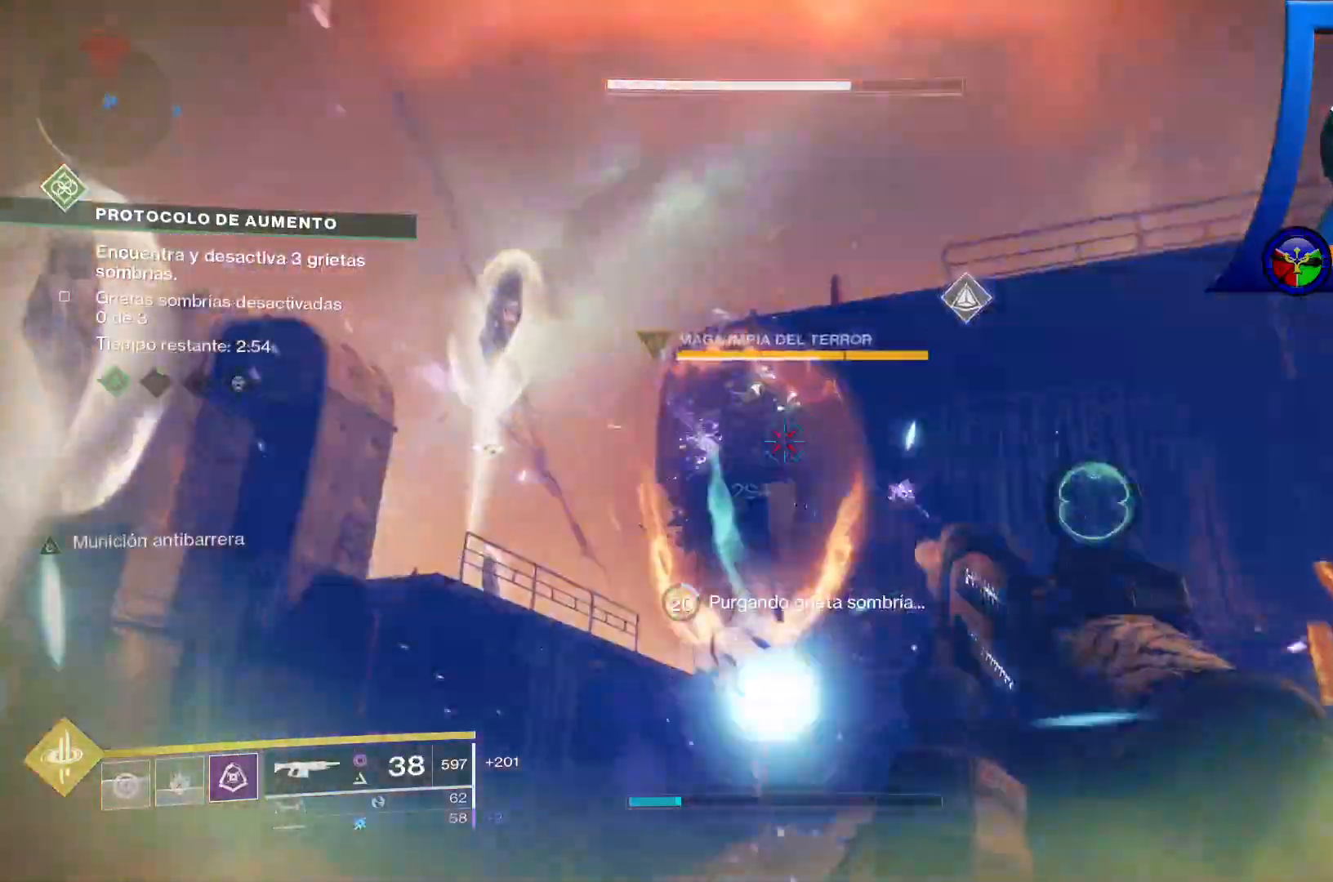
{"buttons": ["R2"], "left_stick": "center", "right_stick": "down"}
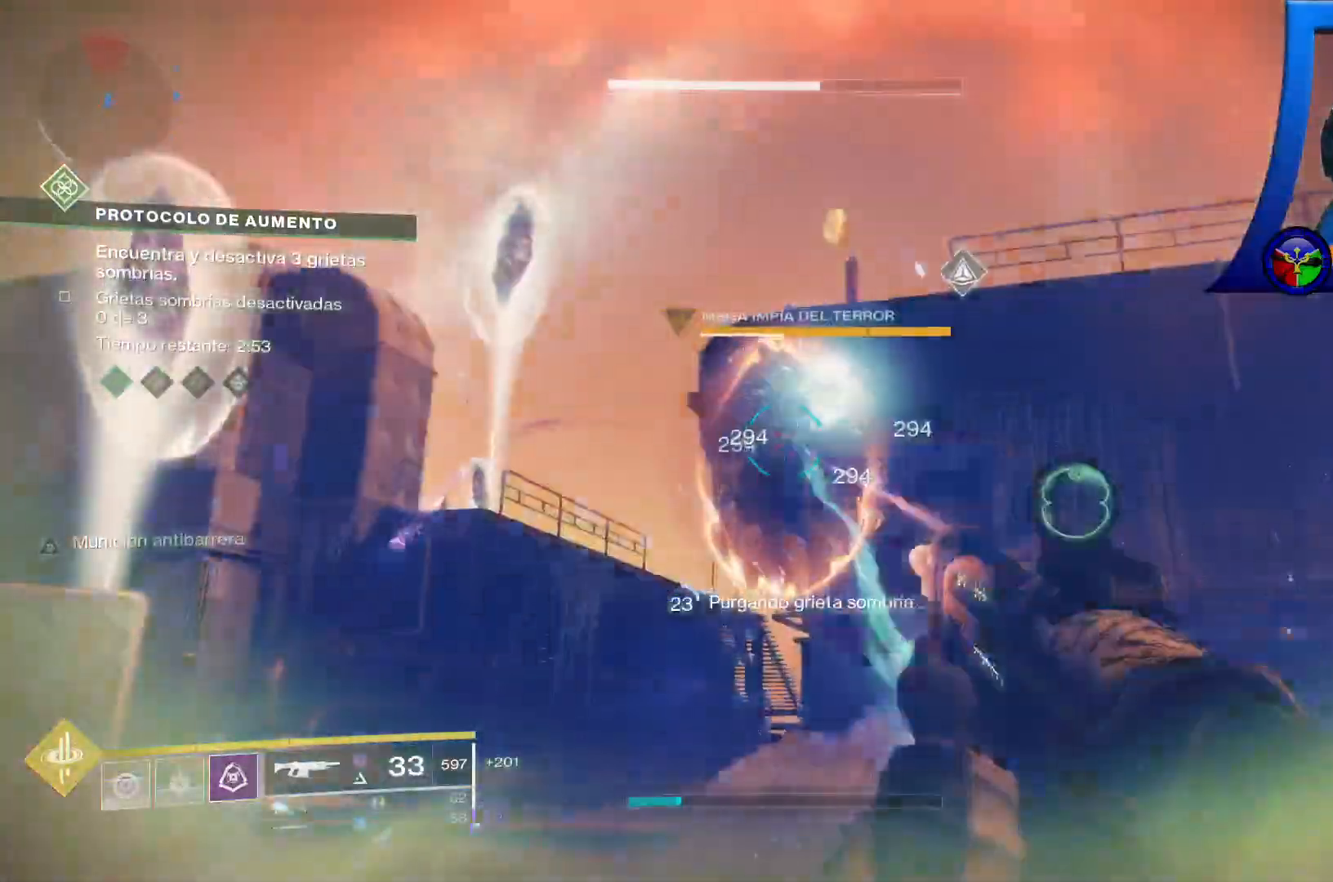
{"buttons": ["R2"], "left_stick": "left", "right_stick": "right", "events": [[117, "left_stick", "up"], [367, "left_stick", "up-left"], [383, "right_stick", "right"], [467, "left_stick", "left"]]}
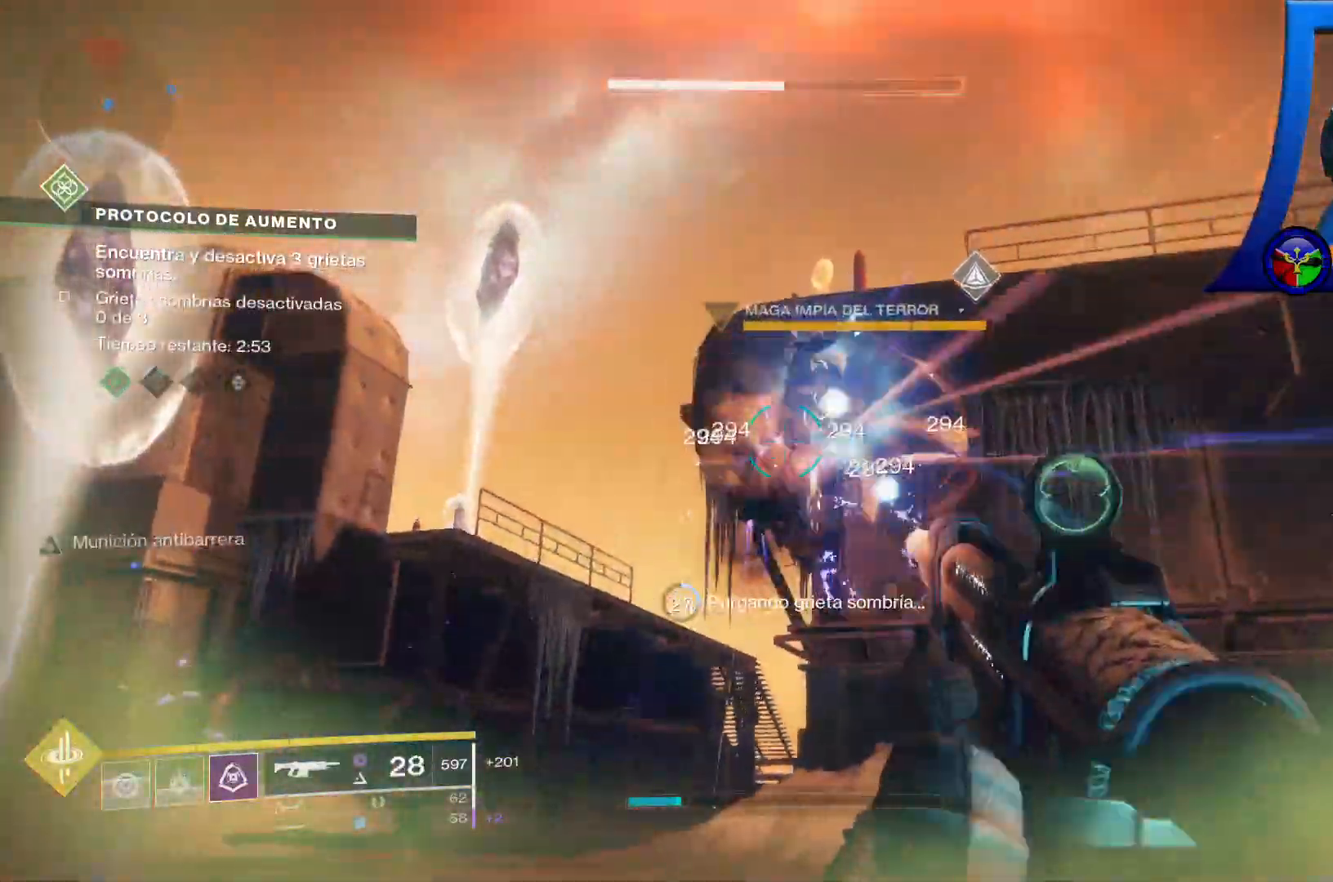
{"buttons": [], "left_stick": "left", "right_stick": "down-right"}